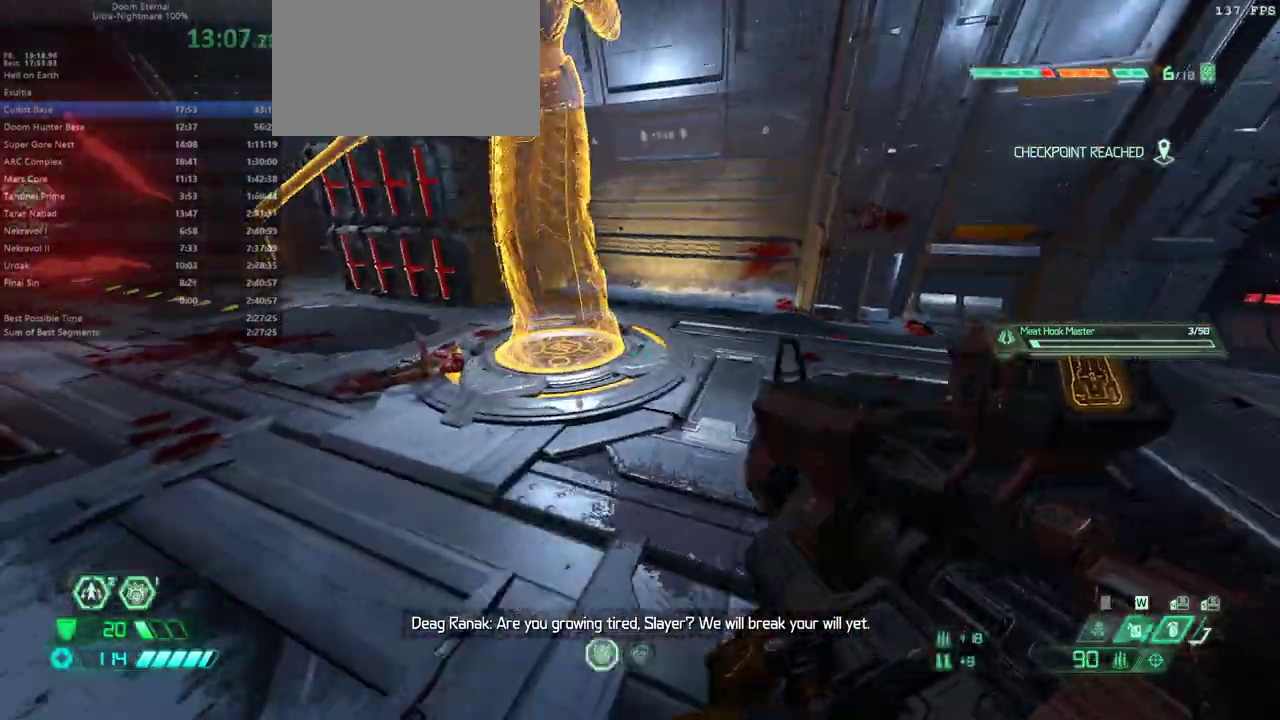
Gameplay with keyboard and mouse; each line is a JSON object with the keys and mouse buttons held at the frame after it. "events" lists presses ("down") and releases ("up") of "bfg", "bl", "bw", "cg", "crc", "cs", "dash", "dsg", "fw", "hc", "jump", "l", "mel", "pr", "r", "rl", "ssg", "mouse_left", "mouse_right" and "mouse_wheel_up" between this image and that frame as [ms after this image, input, new state], when the widget could be followed in between. "mouse_left", "mouse_right", "mouse_wheel_up" = the "left", "right", "wheel_up" buttons of the "mouse" list. No other keys are recorded. Key names are as the overlay labels them; some are game actions (e.g. jump) rather than physical keys. Not read: fb mod mouse_move.
{"keys": [], "mouse": [], "events": [[367, "l", "up"], [433, "pr", "down"], [500, "pr", "up"]]}
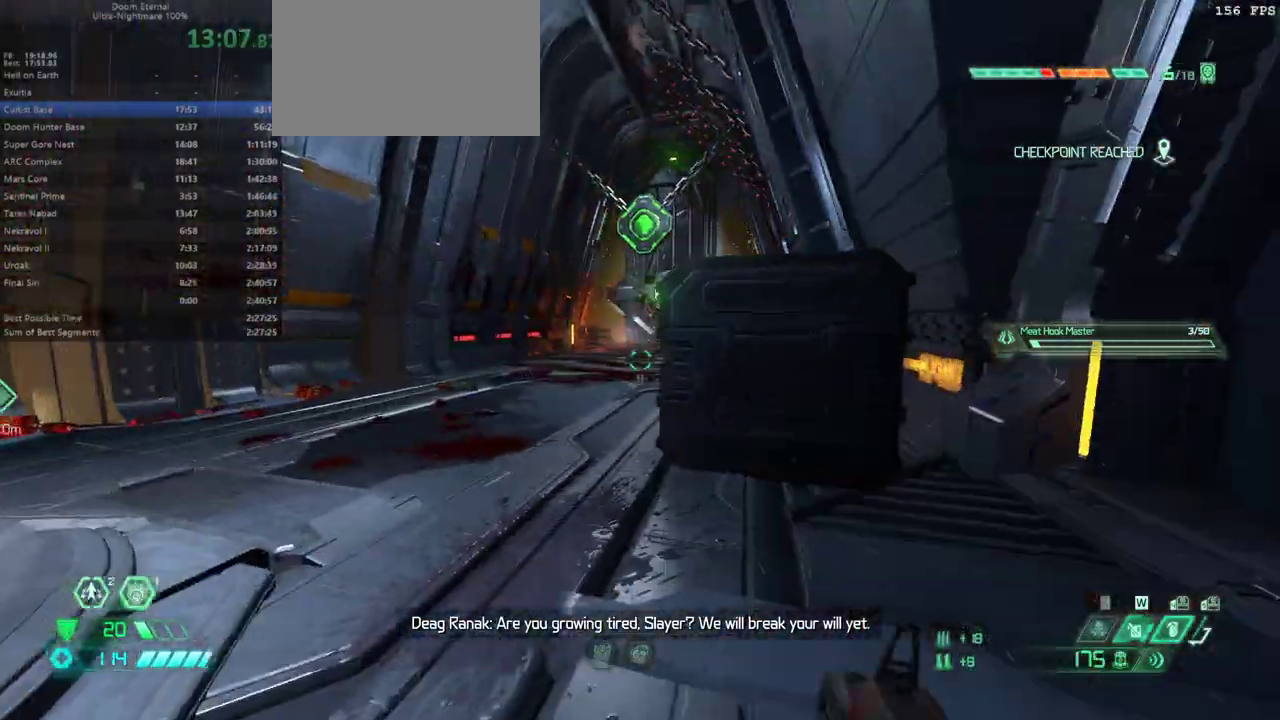
{"keys": [], "mouse": [], "events": [[133, "l", "down"], [233, "l", "up"]]}
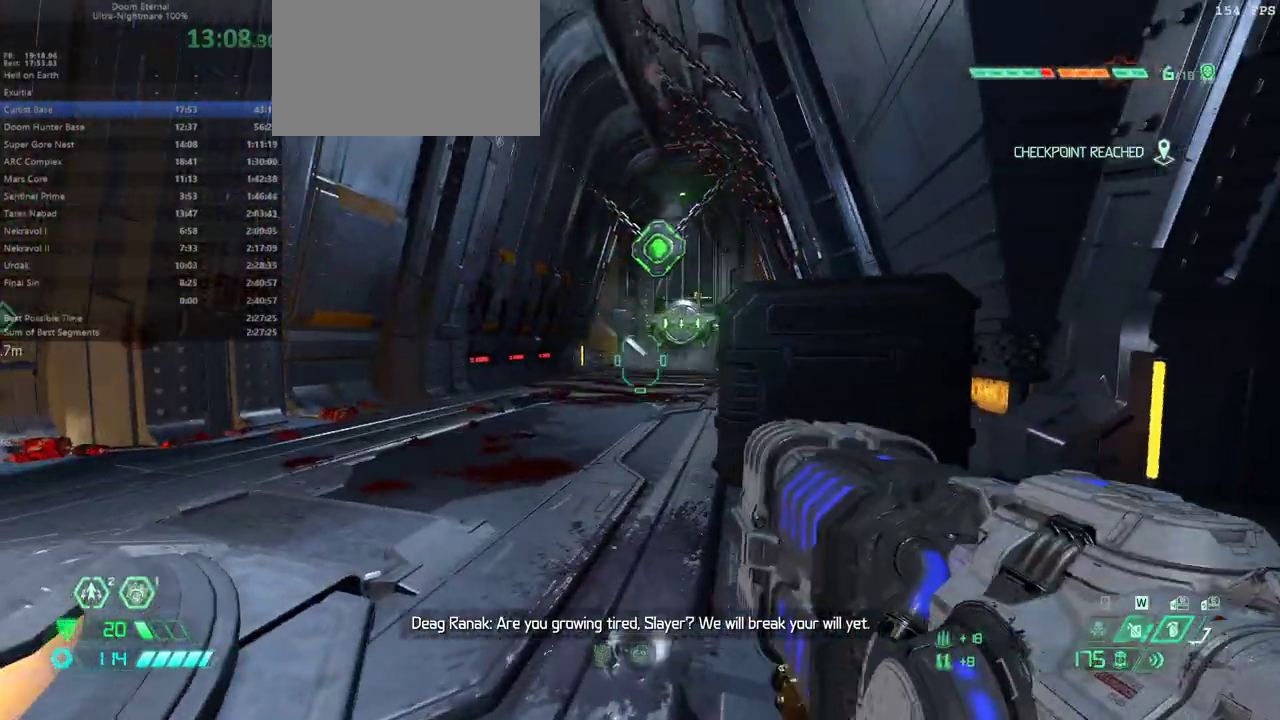
{"keys": [], "mouse": [], "events": []}
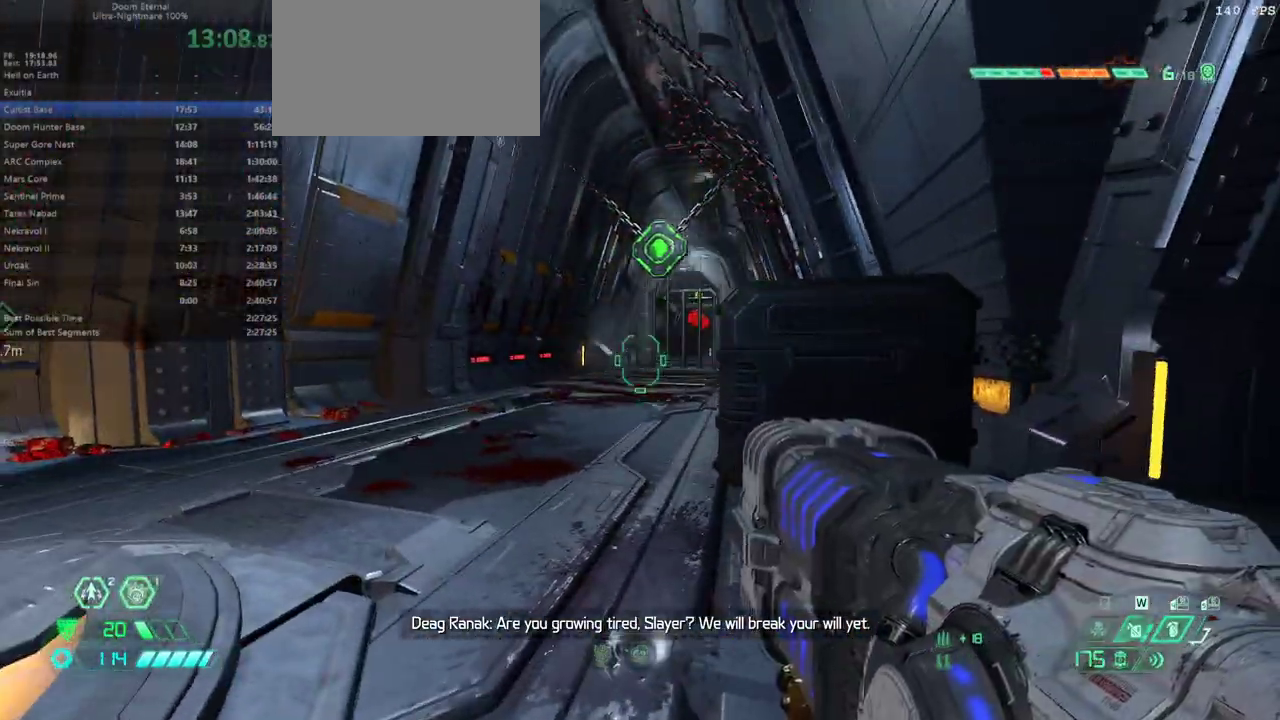
{"keys": [], "mouse": [], "events": [[167, "bw", "down"], [200, "l", "down"], [300, "bw", "up"], [400, "l", "up"]]}
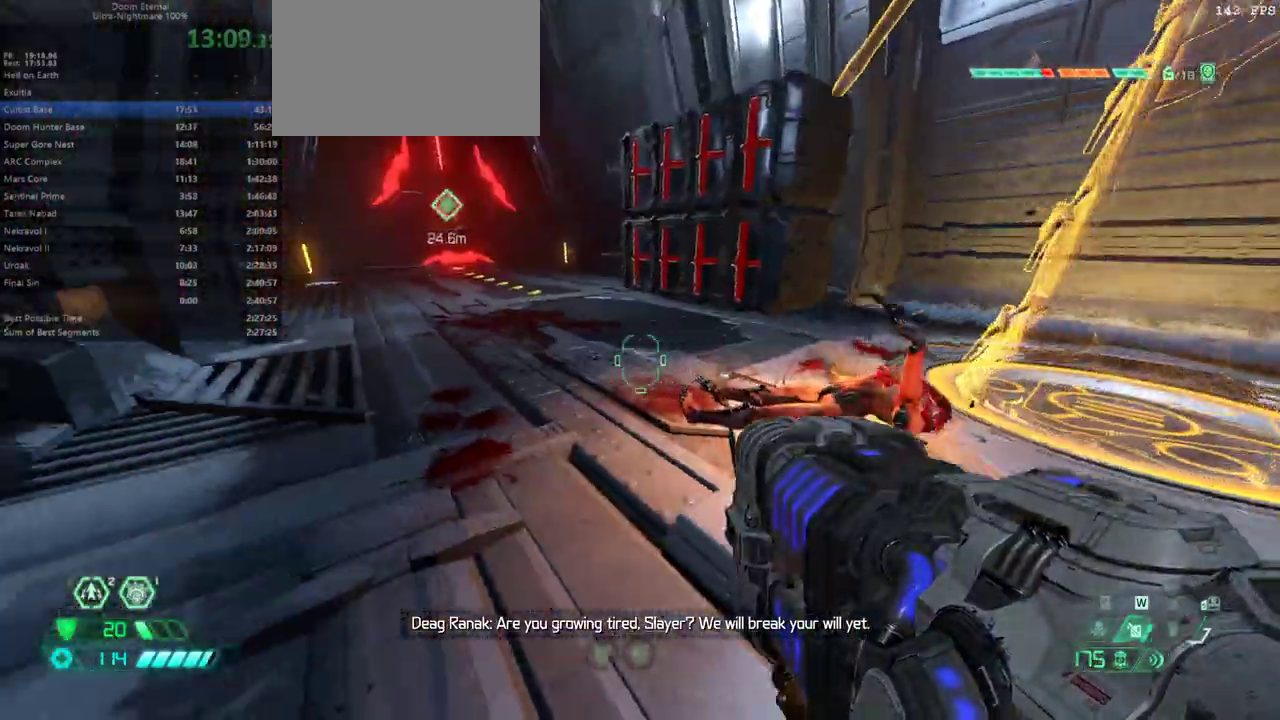
{"keys": ["l"], "mouse": [], "events": [[467, "l", "down"]]}
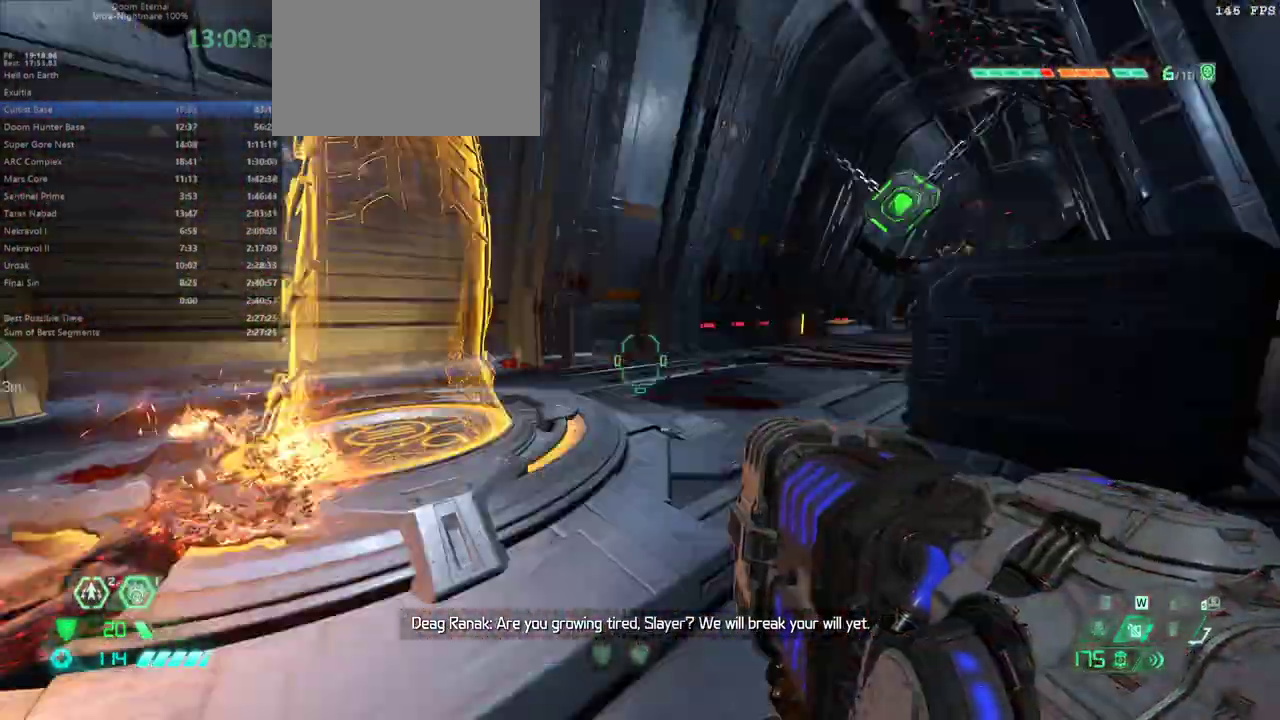
{"keys": ["fw"], "mouse": ["left"], "events": [[100, "fw", "down"], [333, "l", "up"], [367, "mouse_left", "down"]]}
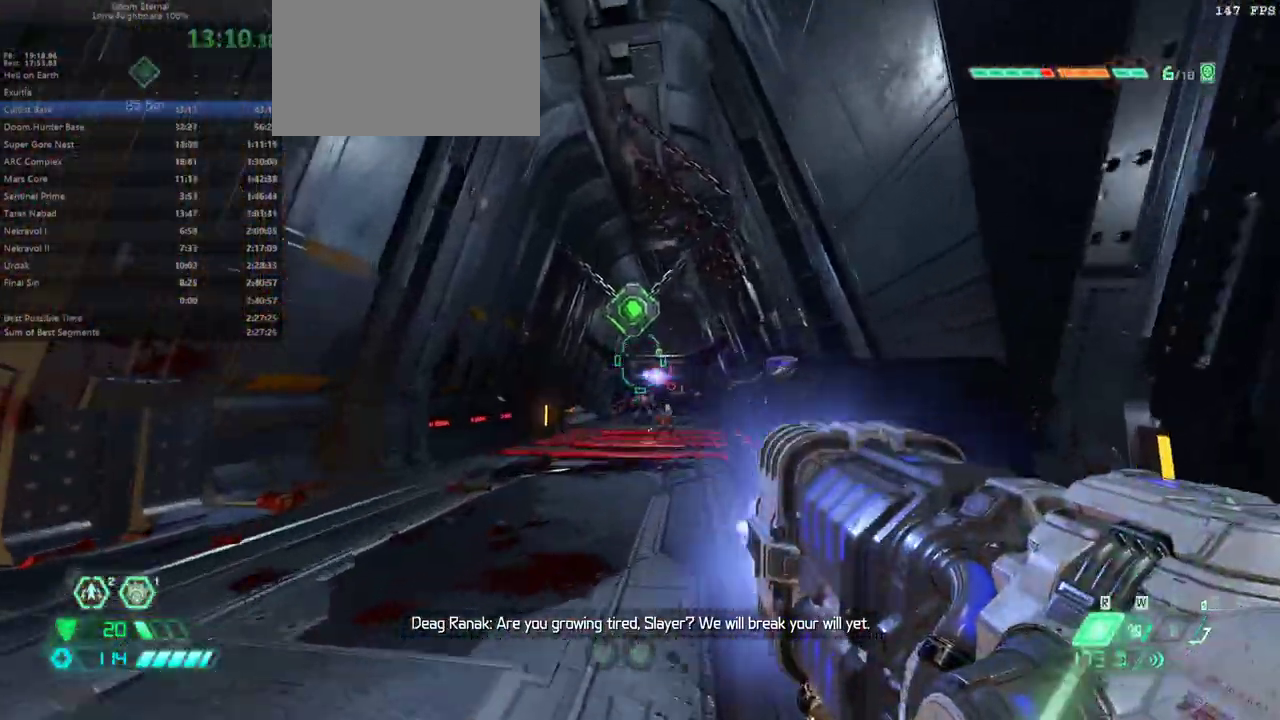
{"keys": ["fw", "l"], "mouse": [], "events": [[67, "fw", "up"], [300, "fw", "down"], [433, "l", "down"], [433, "mouse_left", "up"]]}
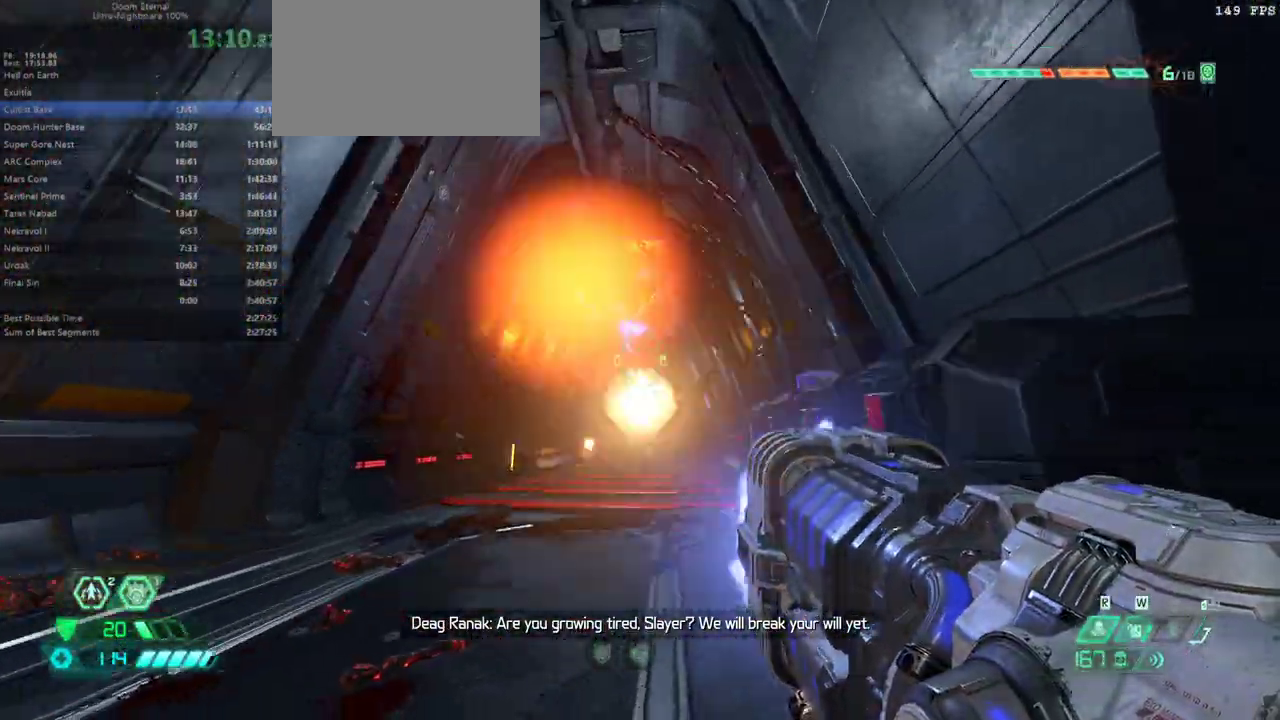
{"keys": ["dash", "fw"], "mouse": ["left"], "events": [[133, "l", "up"], [167, "mouse_left", "down"], [500, "dash", "down"]]}
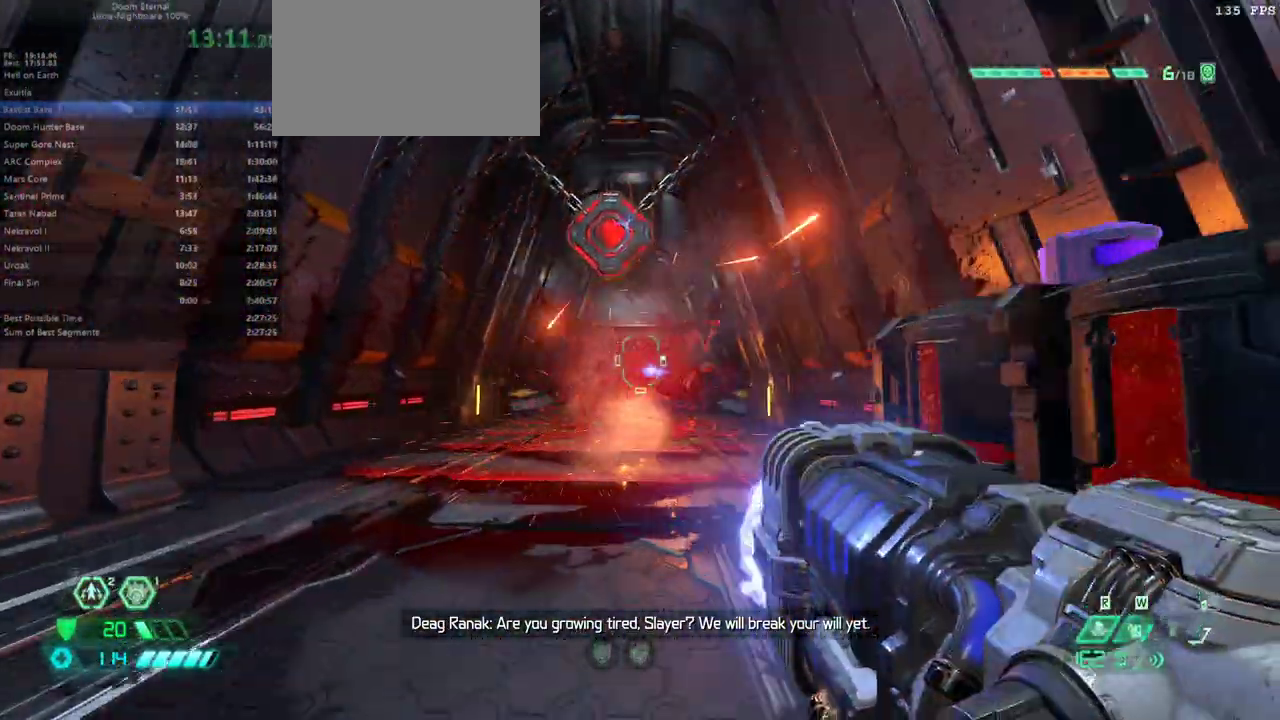
{"keys": ["fw", "r"], "mouse": ["left"], "events": [[133, "dash", "up"], [300, "r", "down"]]}
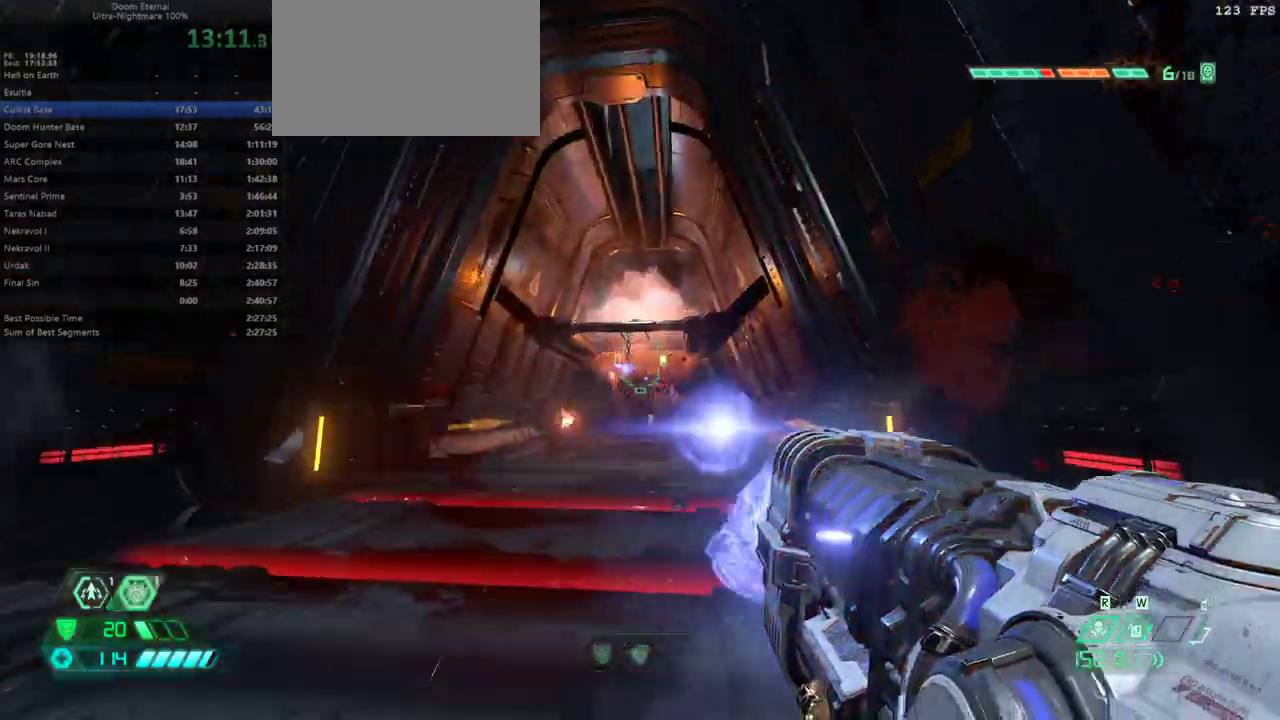
{"keys": ["fw"], "mouse": [], "events": [[33, "r", "up"], [267, "mouse_left", "up"], [367, "dash", "down"], [433, "dash", "up"]]}
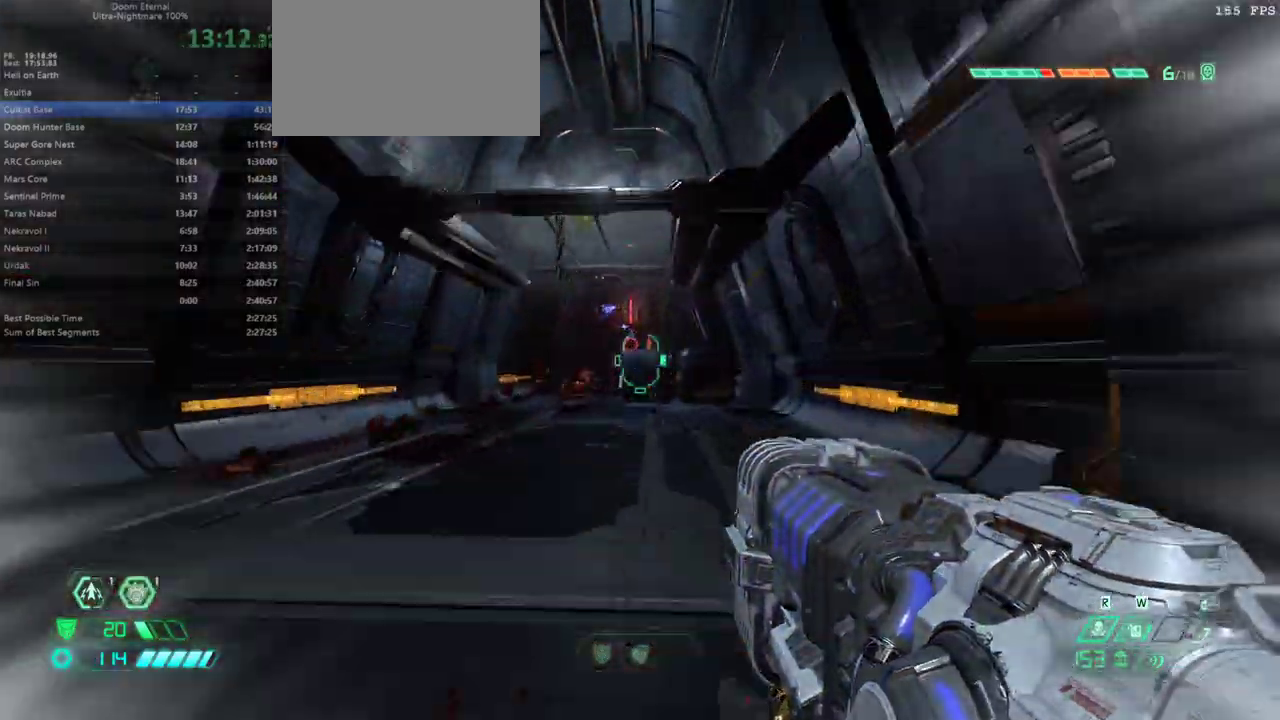
{"keys": ["fw", "r"], "mouse": ["left"], "events": [[100, "mouse_left", "down"], [467, "r", "down"]]}
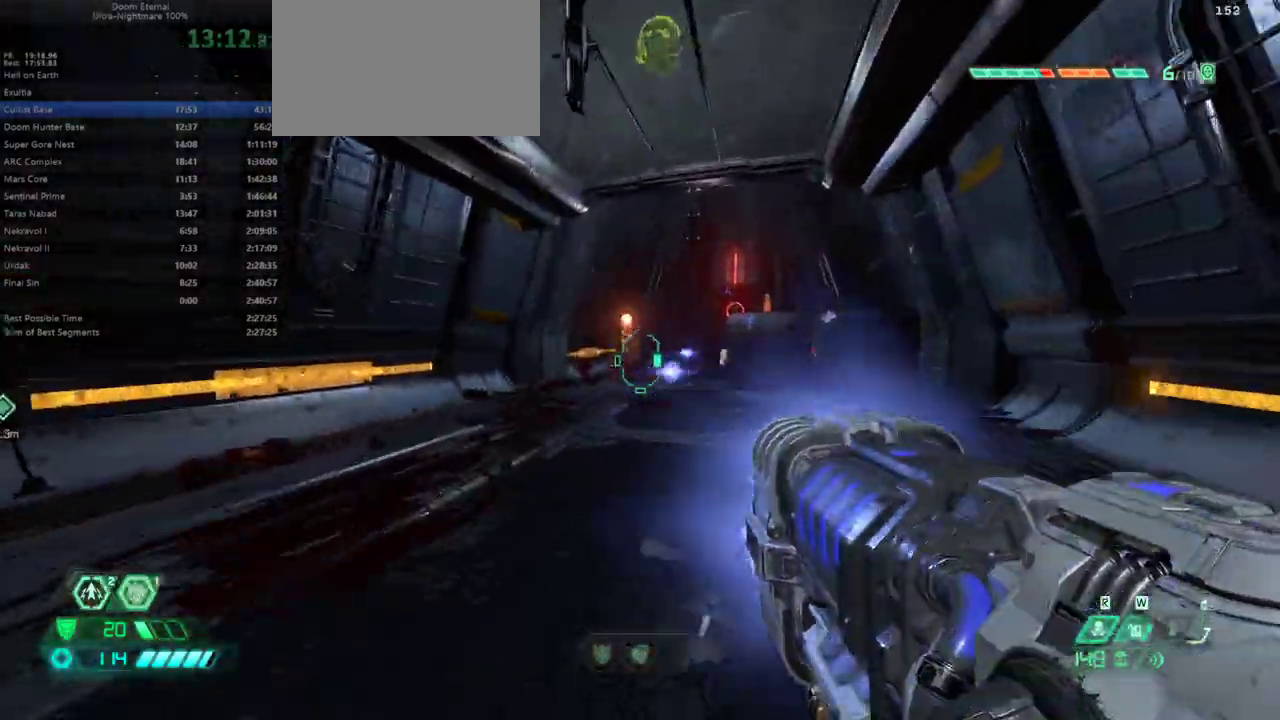
{"keys": ["fw"], "mouse": ["left"], "events": [[433, "r", "up"]]}
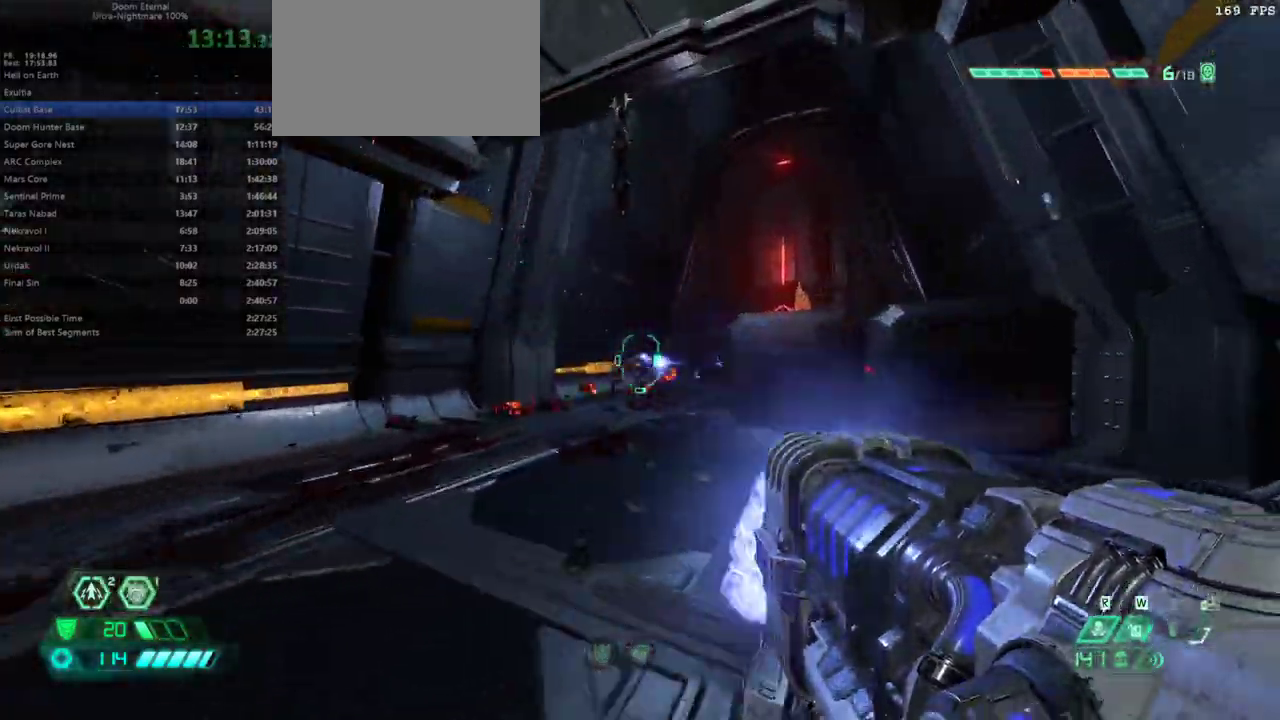
{"keys": ["fw", "jump"], "mouse": ["left"], "events": [[433, "jump", "down"]]}
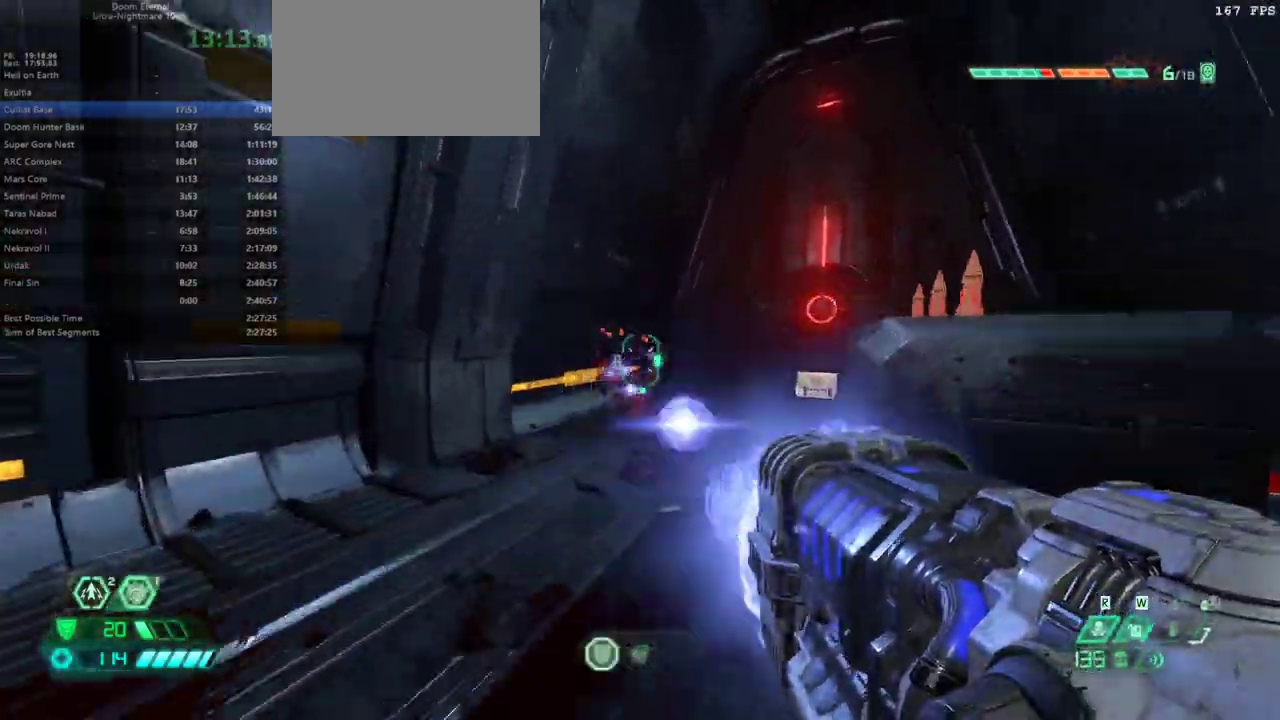
{"keys": ["fw", "r"], "mouse": [], "events": [[33, "jump", "up"], [133, "jump", "down"], [167, "r", "down"], [233, "jump", "up"], [333, "mouse_left", "up"]]}
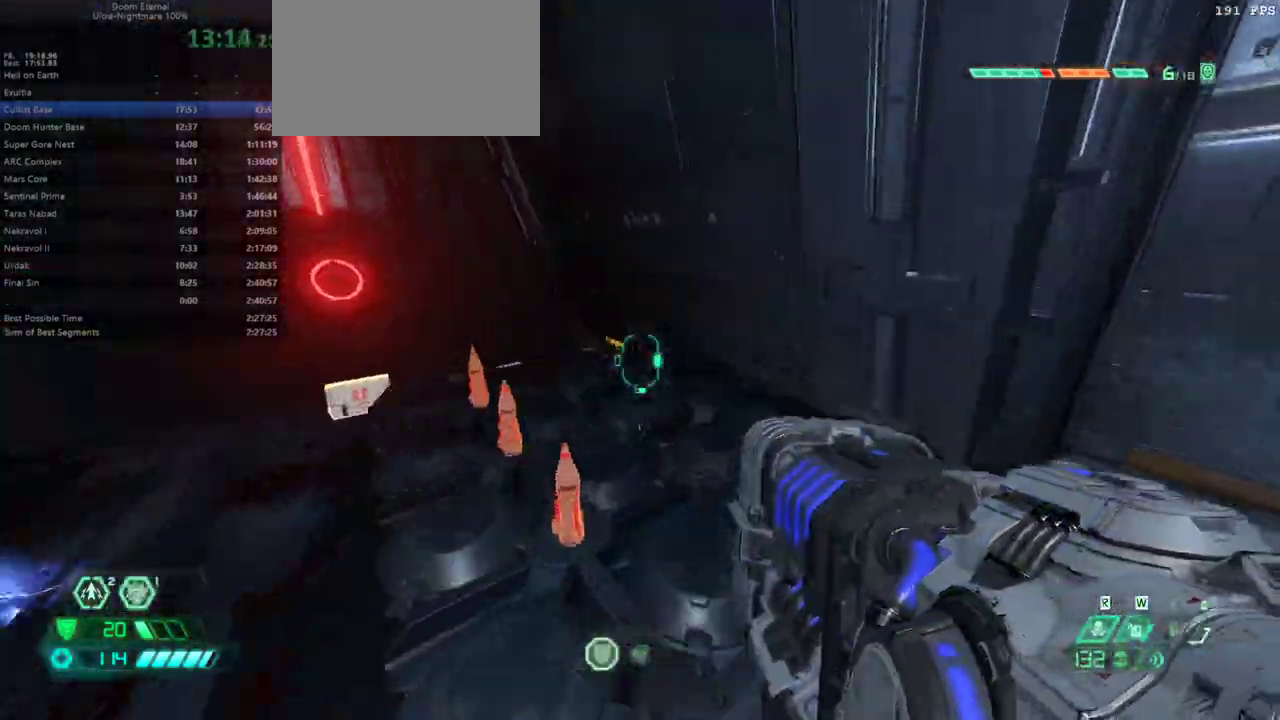
{"keys": ["fw"], "mouse": [], "events": [[100, "r", "up"]]}
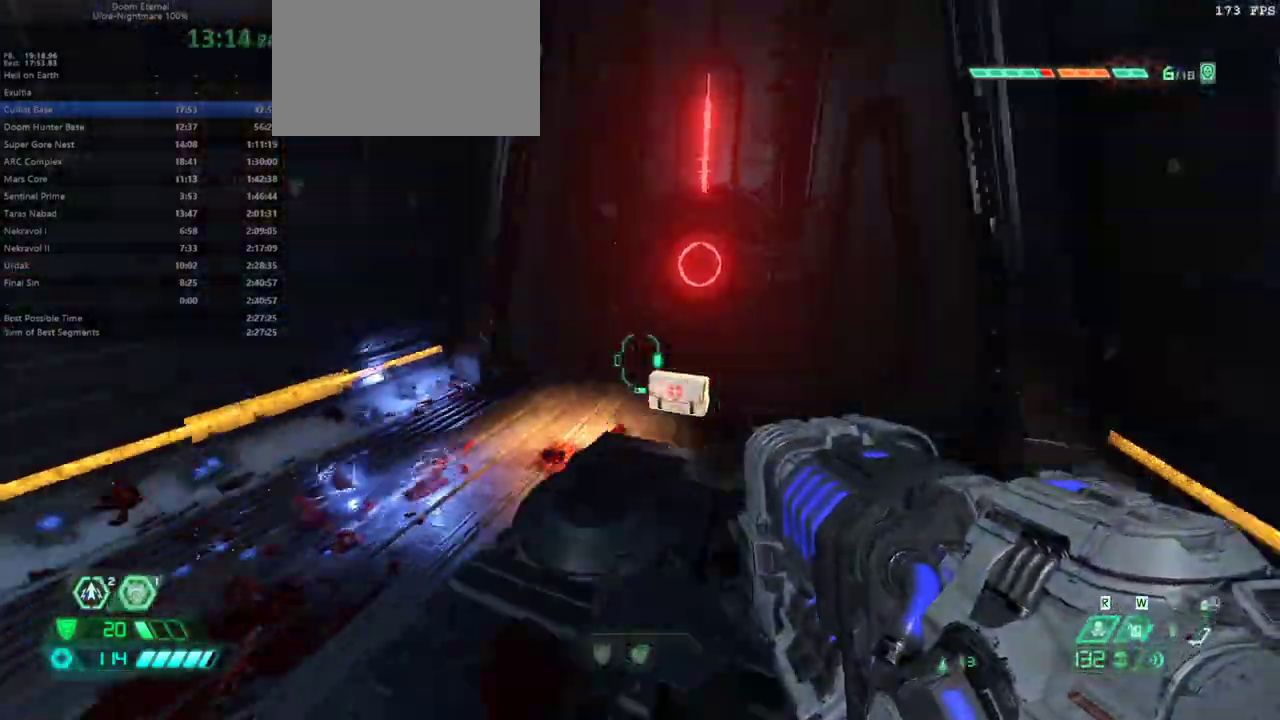
{"keys": ["fw", "jump"], "mouse": [], "events": [[167, "jump", "down"], [267, "jump", "up"], [400, "jump", "down"]]}
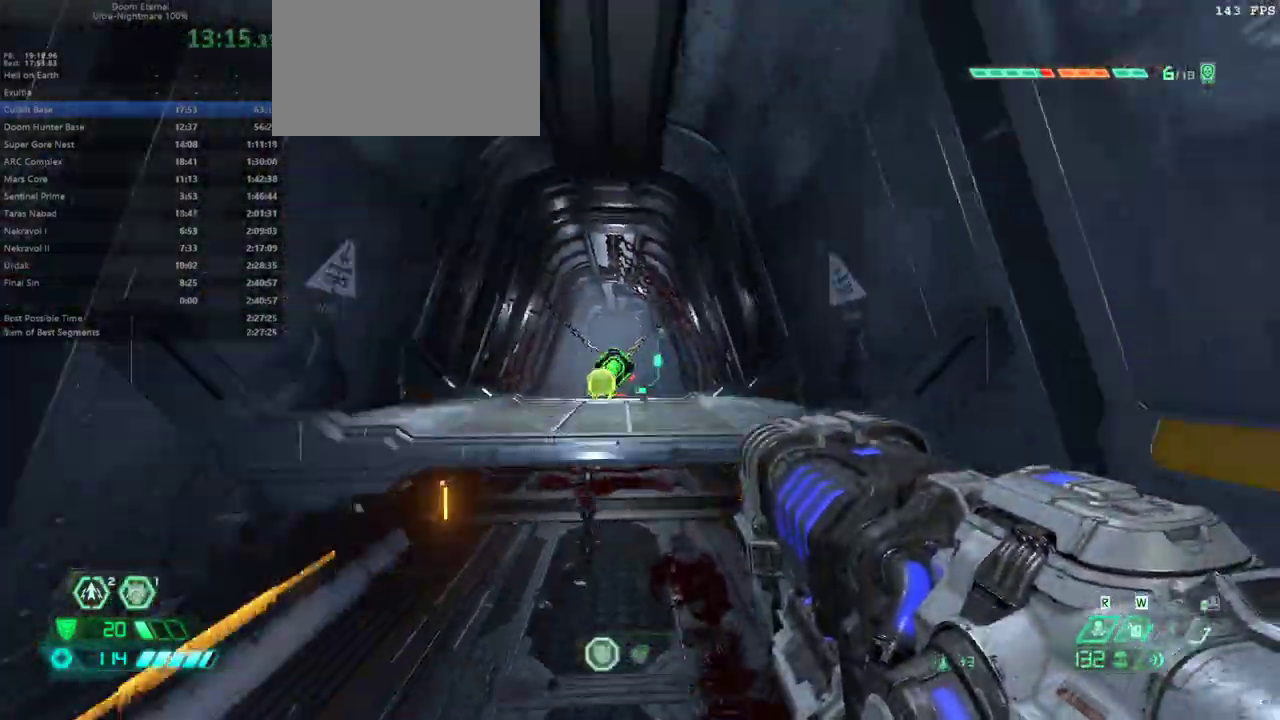
{"keys": ["fw"], "mouse": [], "events": [[33, "jump", "up"], [167, "dash", "down"], [267, "dash", "up"]]}
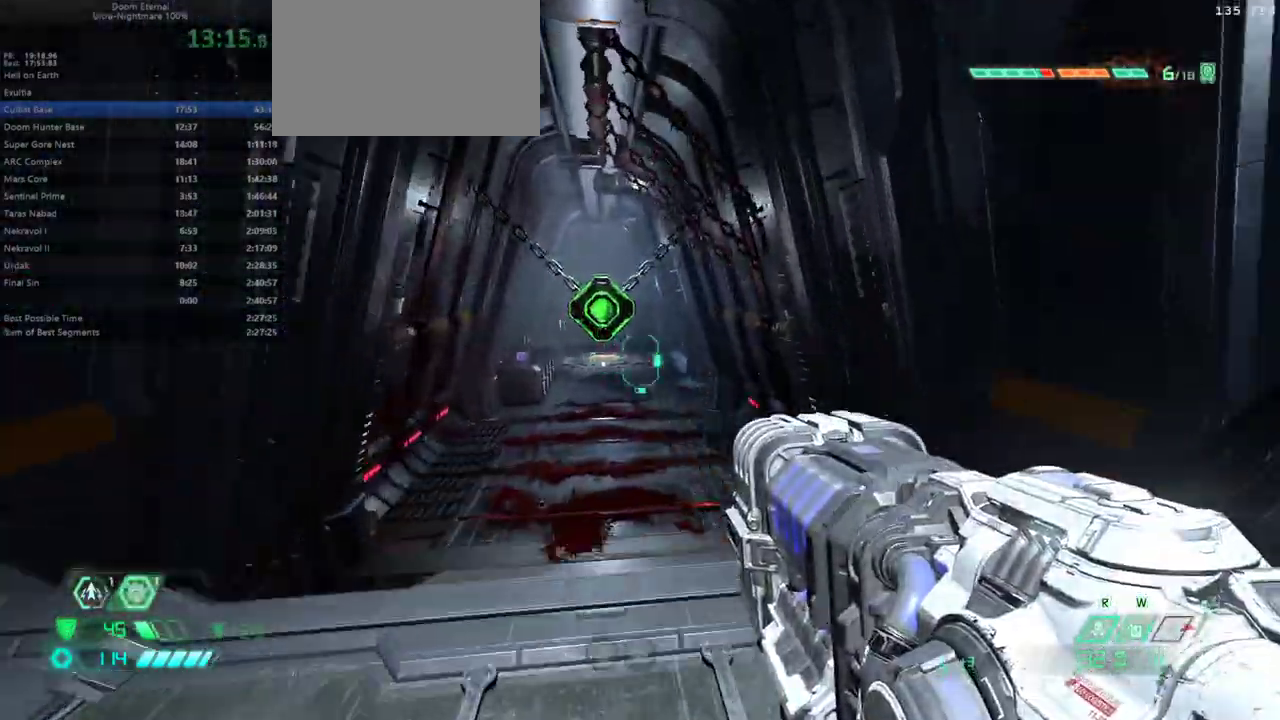
{"keys": ["fw"], "mouse": ["left"], "events": [[67, "mouse_left", "down"], [233, "dash", "down"], [333, "dash", "up"]]}
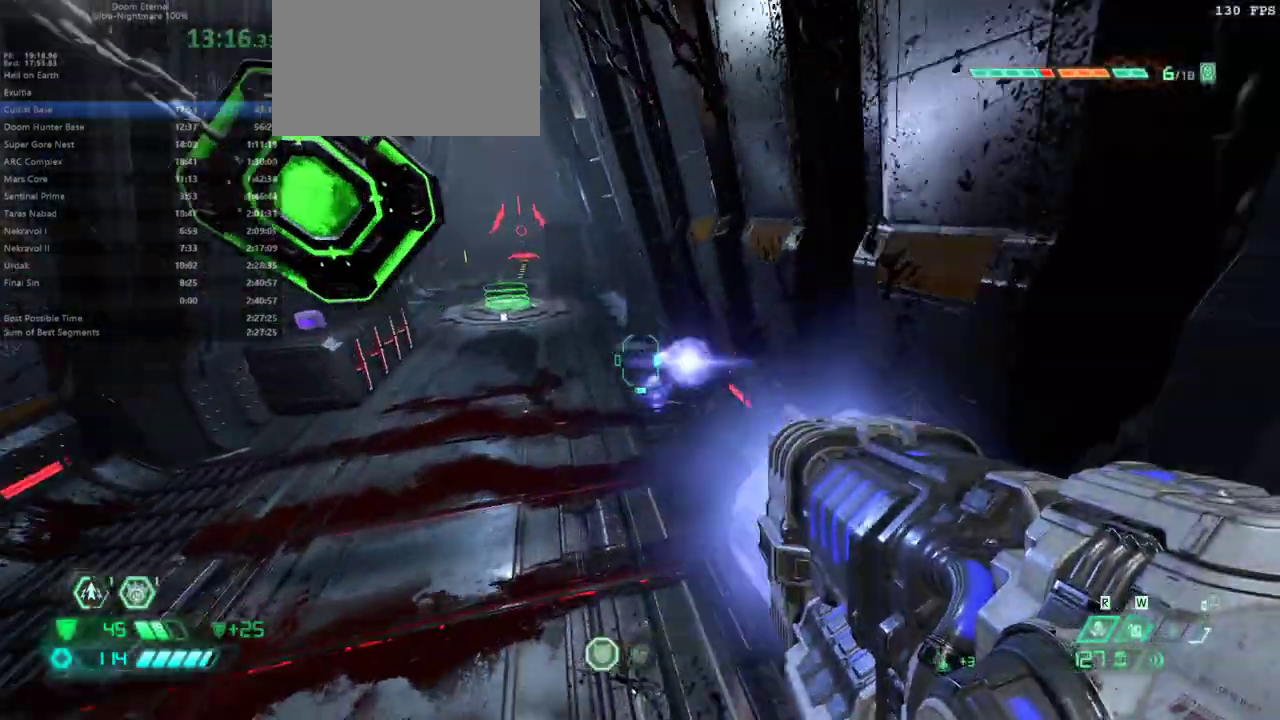
{"keys": ["dash", "fw"], "mouse": ["left"], "events": [[433, "dash", "down"]]}
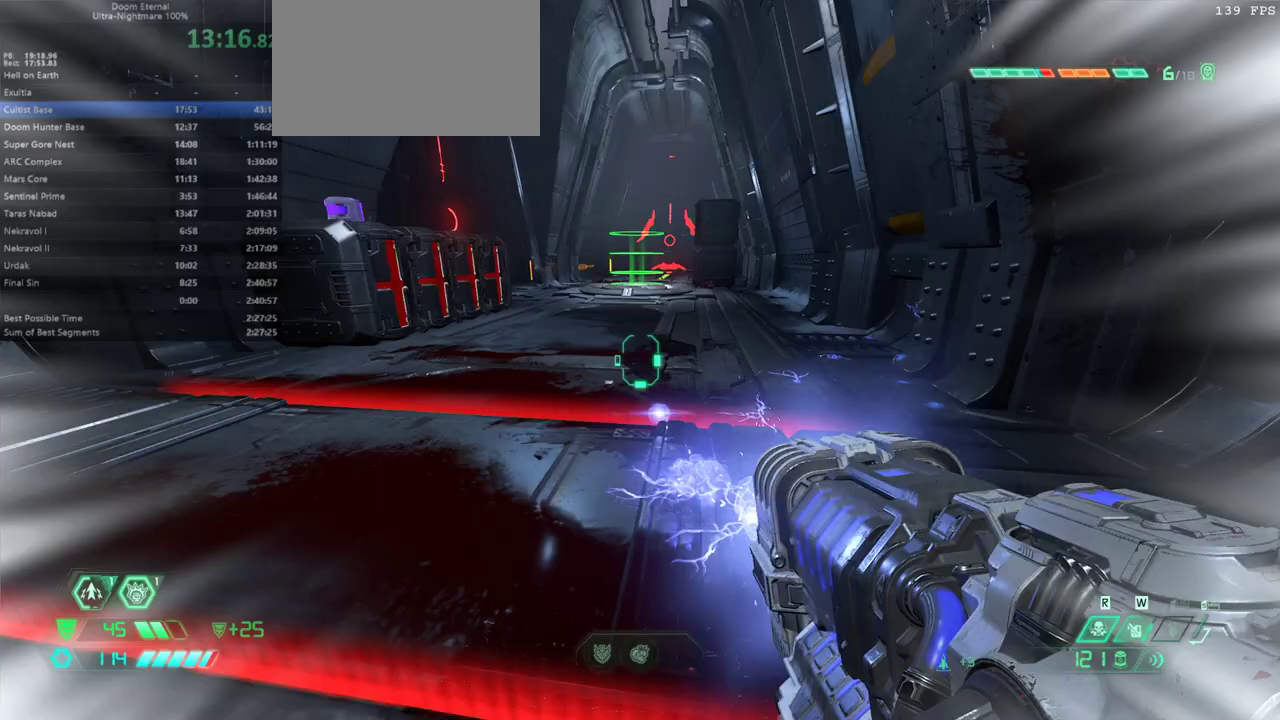
{"keys": ["fw"], "mouse": ["left"], "events": [[33, "dash", "up"]]}
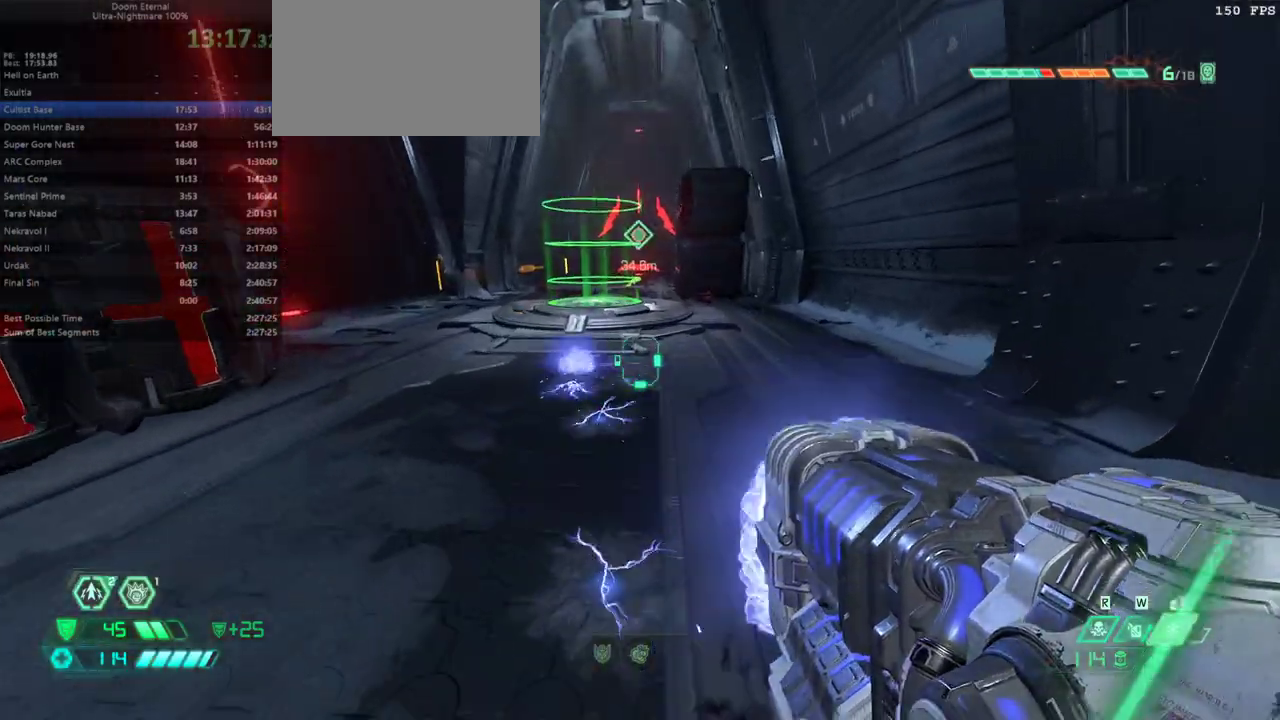
{"keys": ["fw"], "mouse": [], "events": [[67, "mouse_left", "up"], [133, "dash", "down"], [233, "dash", "up"]]}
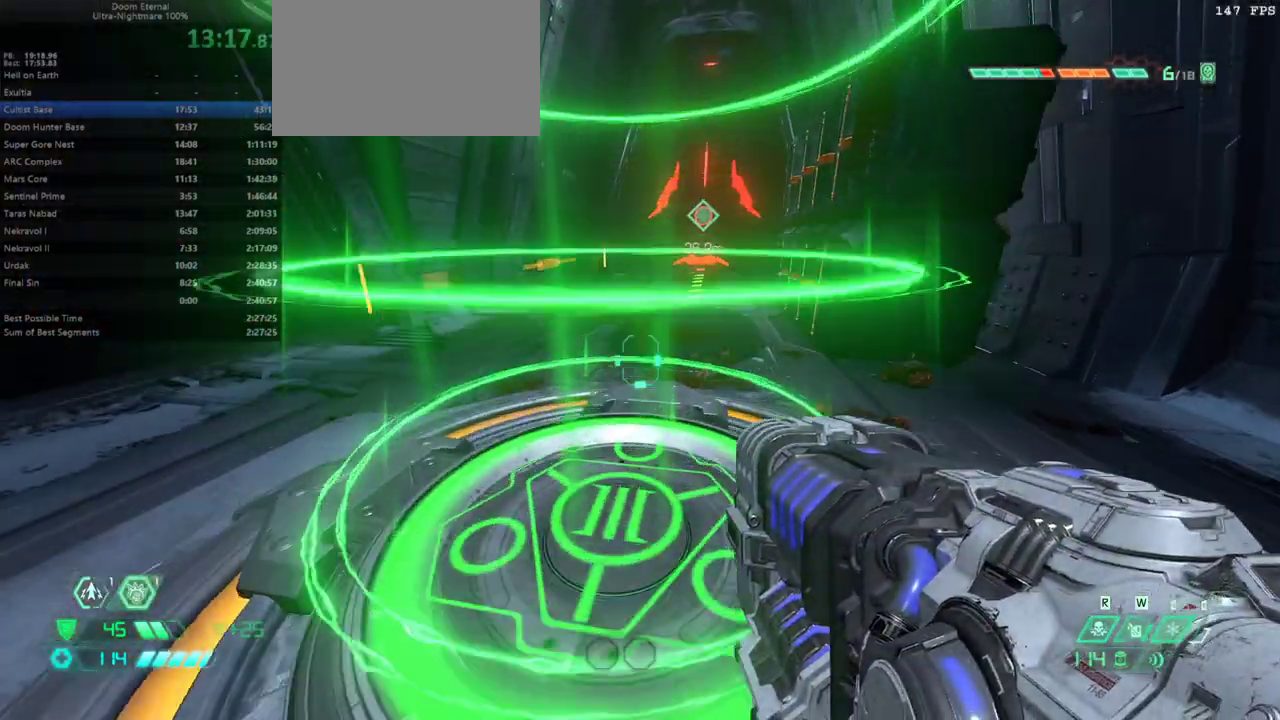
{"keys": [], "mouse": [], "events": [[200, "ssg", "down"], [267, "fw", "up"], [367, "ssg", "up"]]}
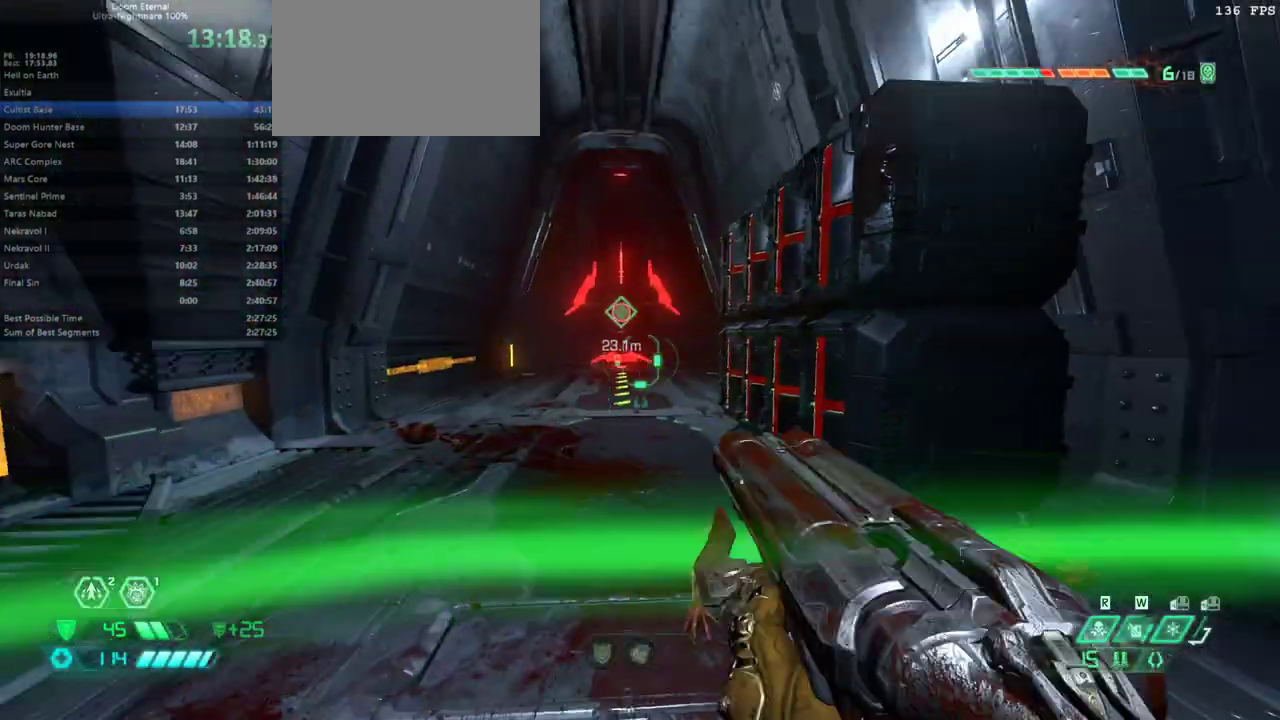
{"keys": [], "mouse": [], "events": [[233, "hc", "down"], [267, "hc", "up"], [400, "bw", "down"], [500, "bw", "up"]]}
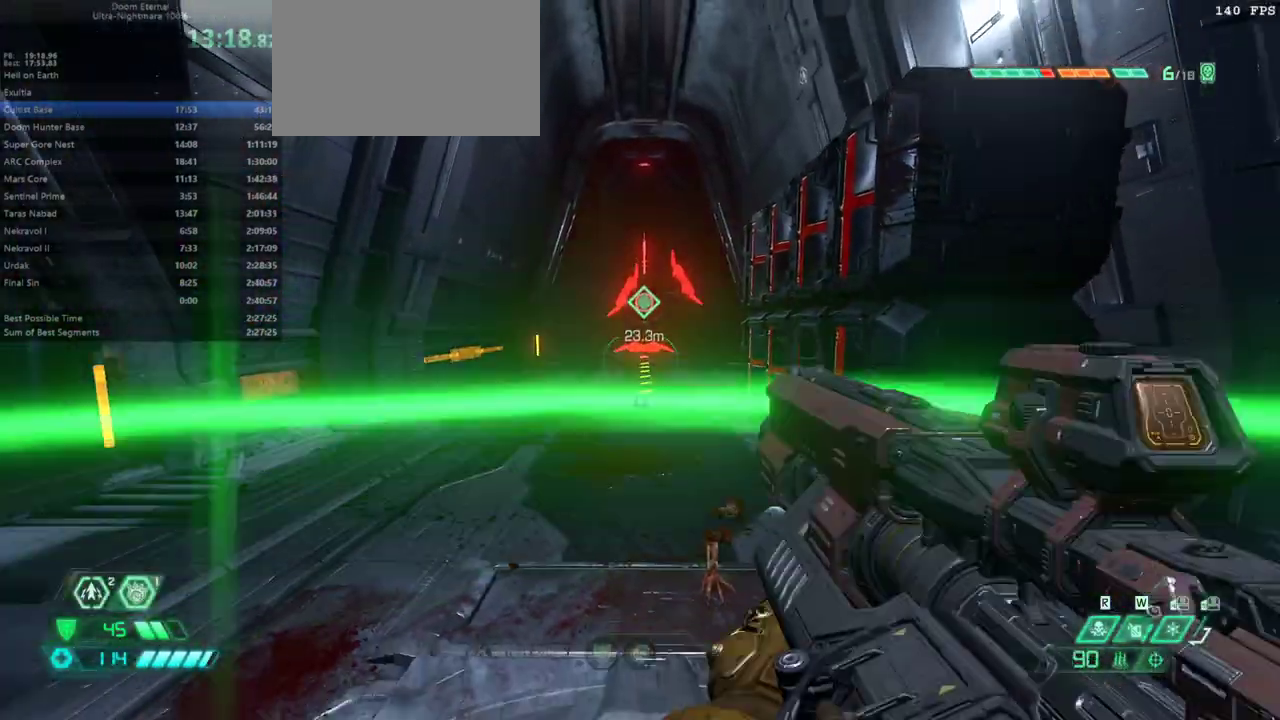
{"keys": [], "mouse": ["right"], "events": [[233, "mouse_right", "down"]]}
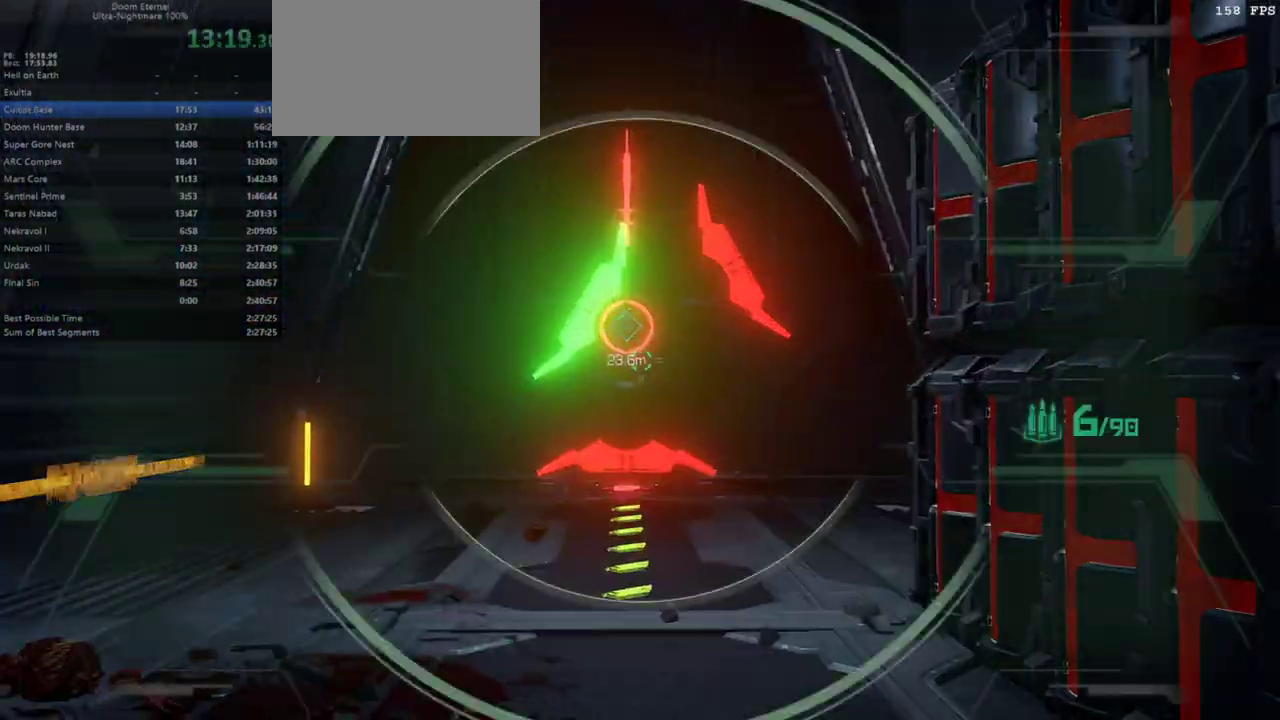
{"keys": [], "mouse": ["right"], "events": []}
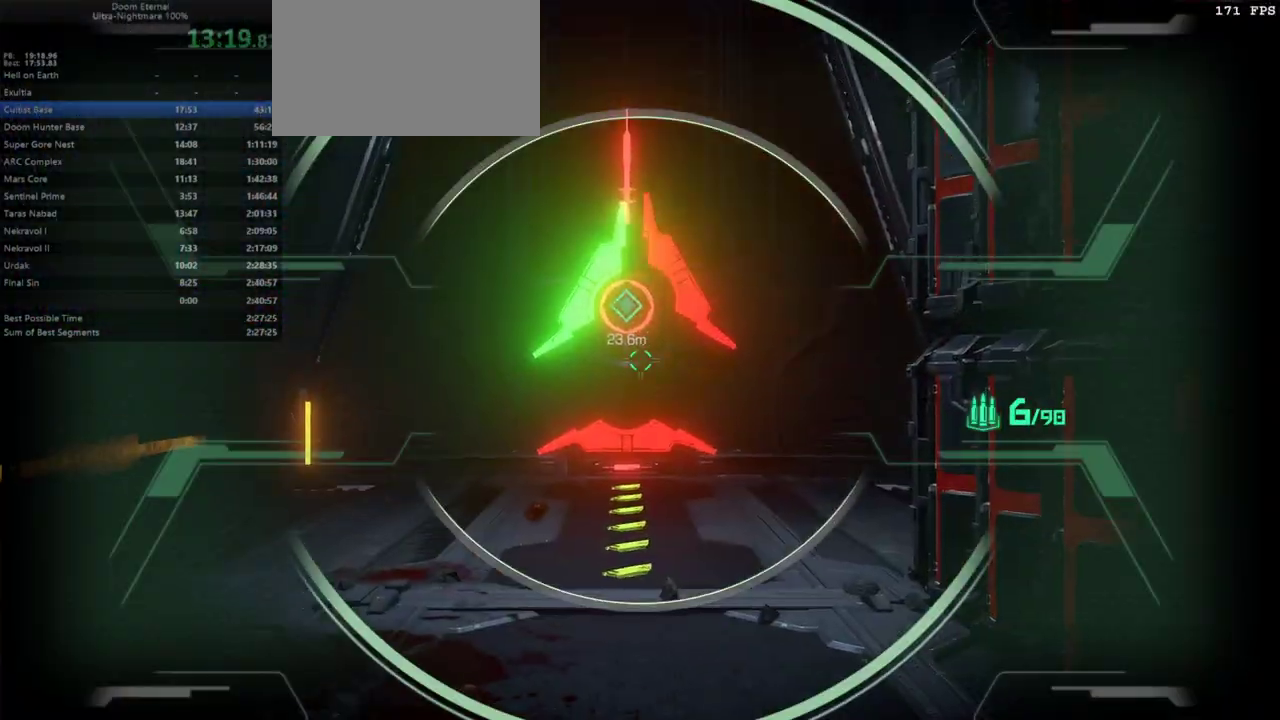
{"keys": [], "mouse": ["right"], "events": []}
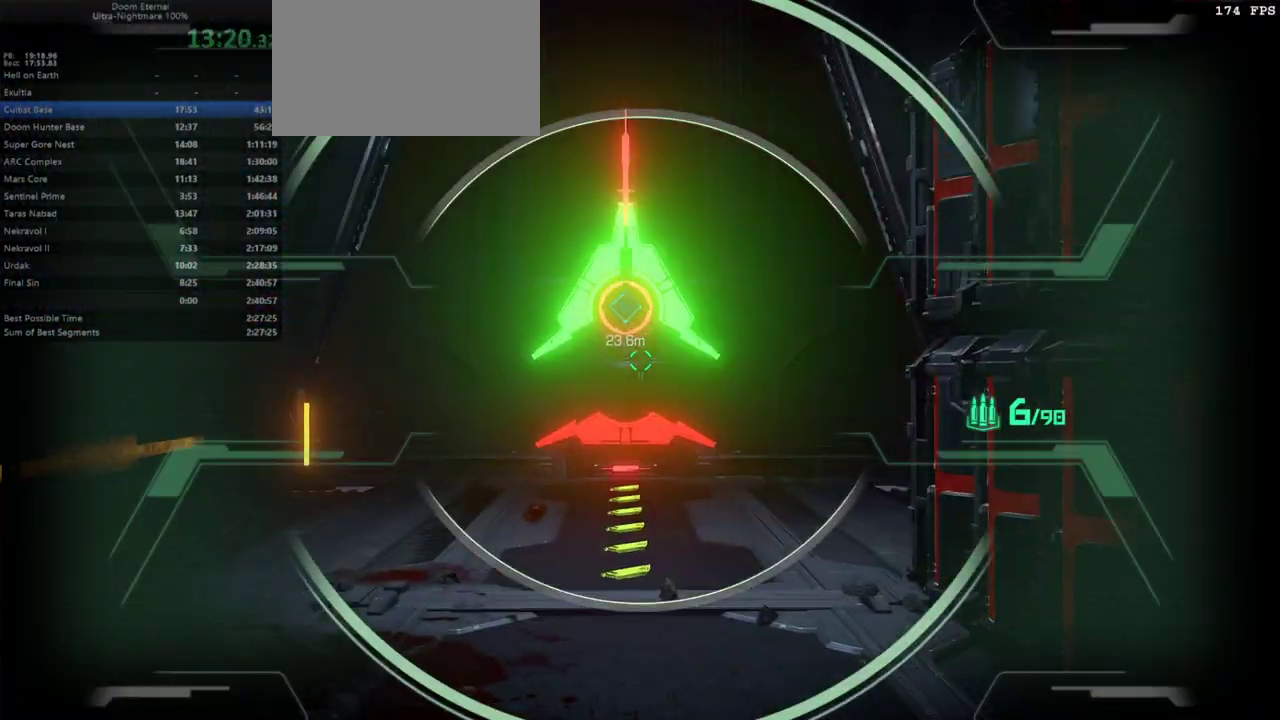
{"keys": [], "mouse": ["right"], "events": []}